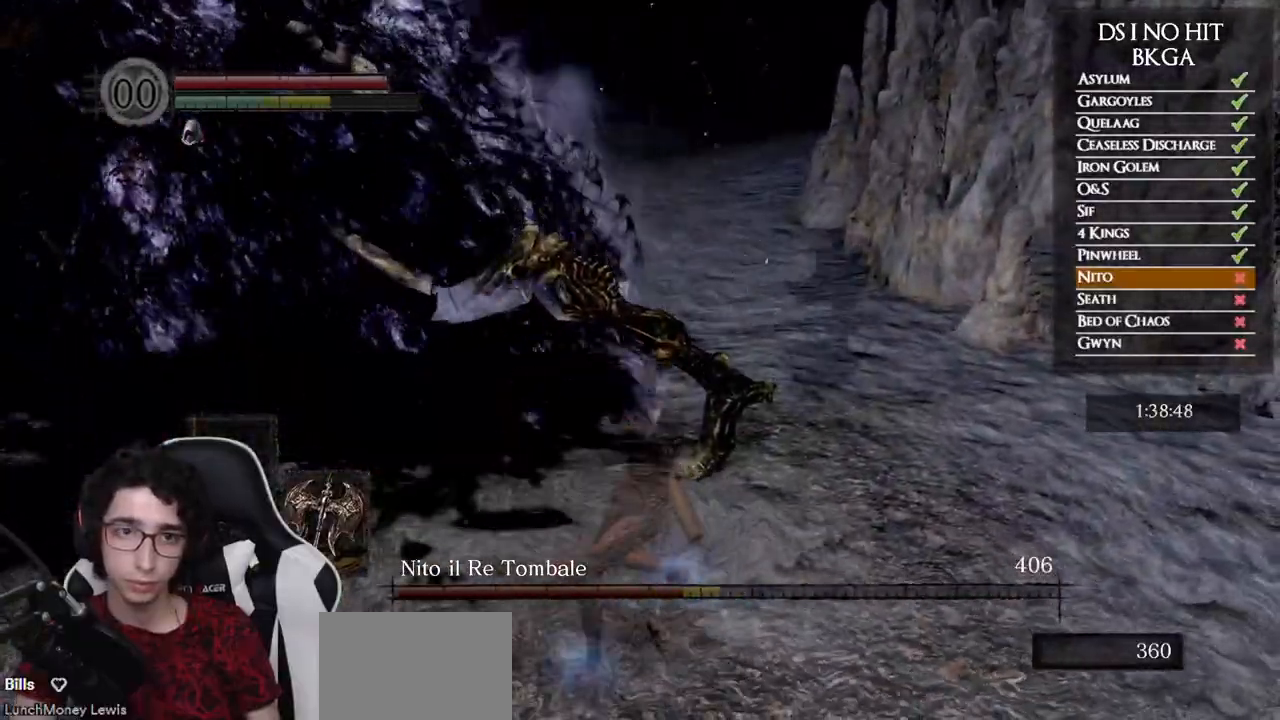
Gameplay with a controller (Xbox layout); each line is a JSON object with the inputs held at the frame after it (dt_ms = milliseconds from this image to that frame). "events" lists button and stick changes between this image and that frame as [ms after this image, input, new state], when the widget could be followed in between.
{"dt_ms": 1000, "buttons": [], "left_stick": "center", "right_stick": "up-left", "events": [[700, "right_stick", "left"], [983, "left_stick", "center"], [983, "right_stick", "up-left"]]}
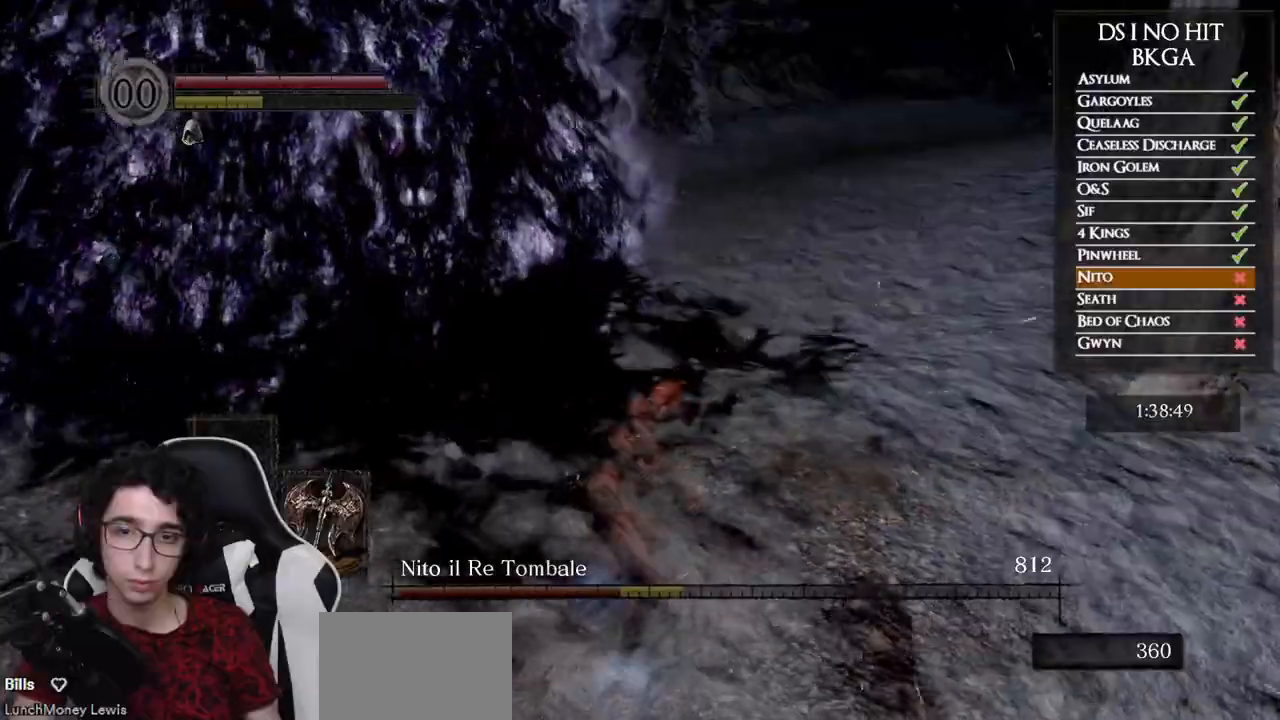
{"dt_ms": 500, "buttons": [], "left_stick": "up", "right_stick": "left", "events": [[200, "left_stick", "up"], [383, "right_stick", "left"]]}
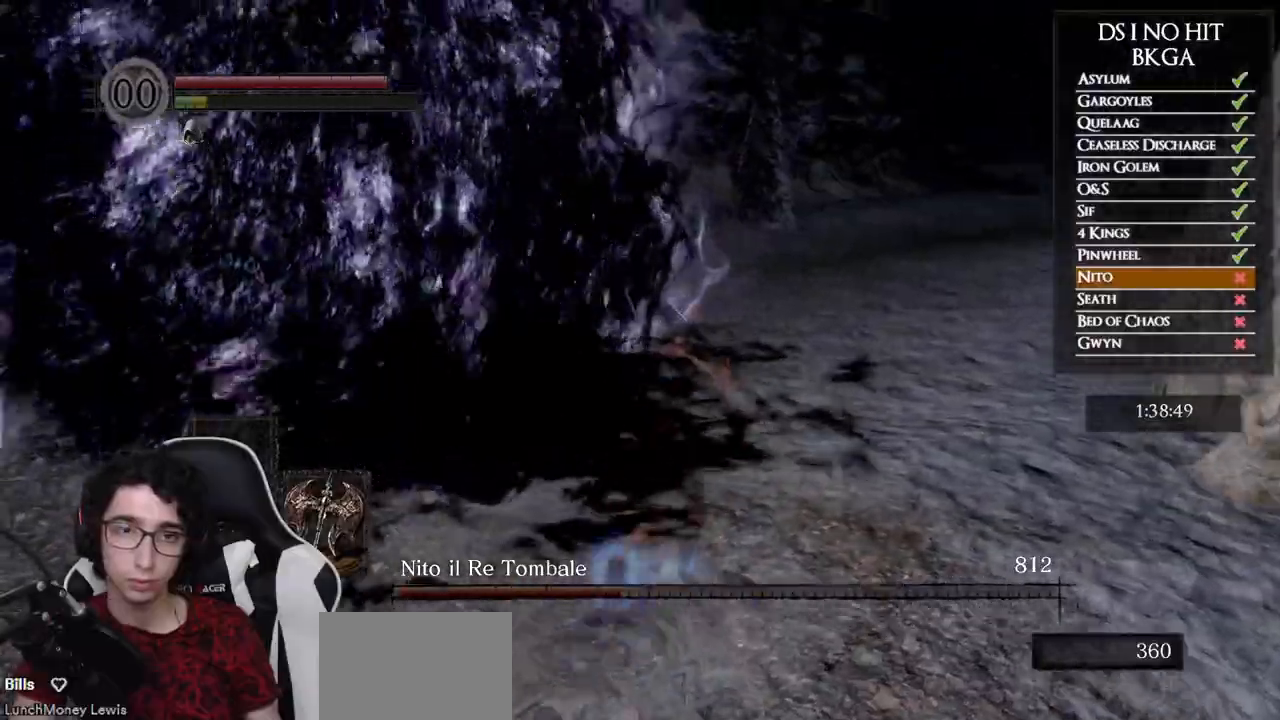
{"dt_ms": 500, "buttons": [], "left_stick": "up-left", "right_stick": "left", "events": [[17, "left_stick", "up-right"], [167, "left_stick", "up"], [300, "R1", "down"], [417, "left_stick", "up-left"], [433, "R1", "up"]]}
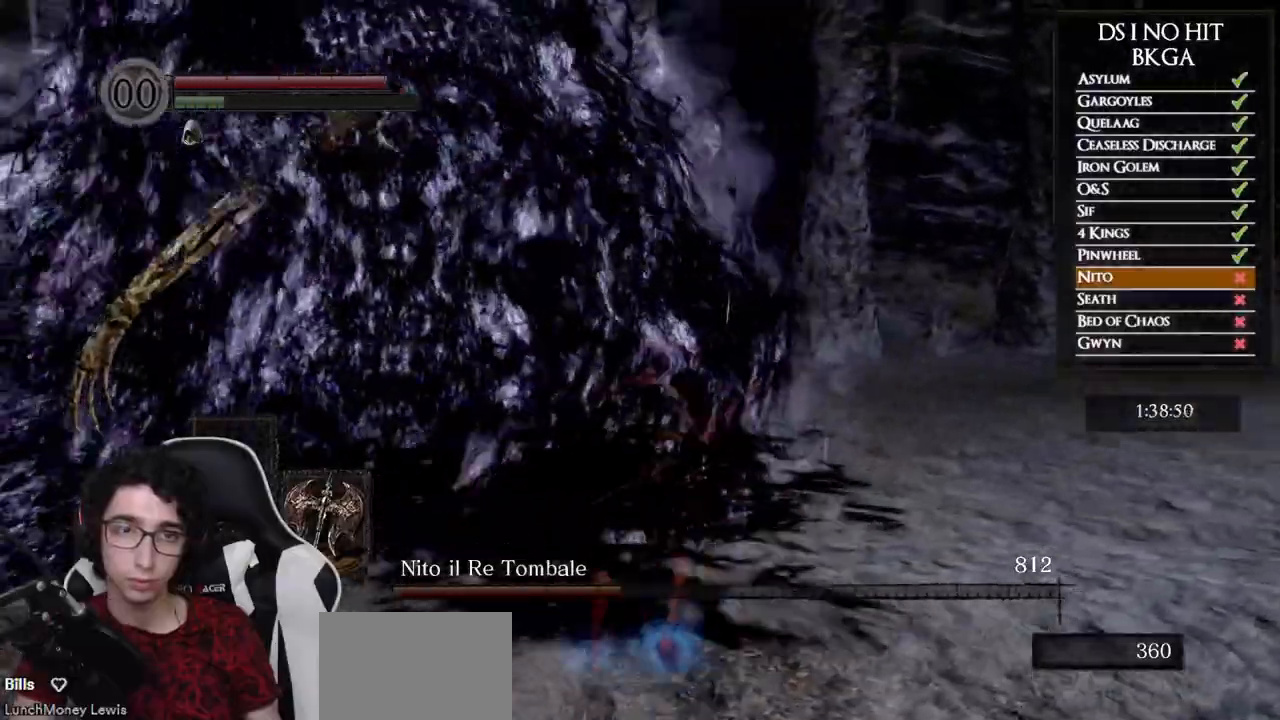
{"dt_ms": 500, "buttons": [], "left_stick": "center", "right_stick": "center", "events": [[350, "right_stick", "center"], [450, "left_stick", "center"]]}